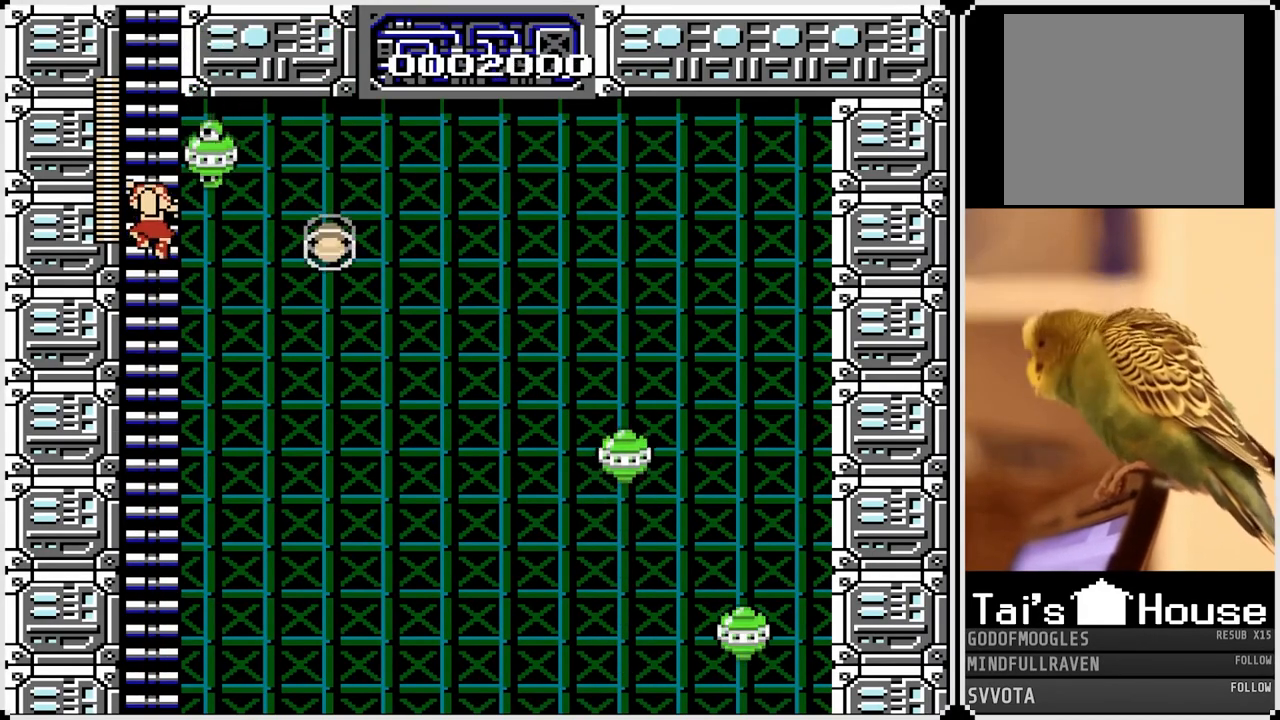
Gameplay with a controller (PlayStation layout); each line is a JSON object with the inputs held at the frame after it. "events" lists button and stick changes between this image and that frame as [ms after this image, input, new state], when the widget could be followed in between.
{"buttons": ["DPAD_UP"], "left_stick": "center", "right_stick": "center", "events": [[83, "DPAD_RIGHT", "down"], [133, "DPAD_UP", "up"], [133, "SQUARE", "down"], [233, "SQUARE", "up"], [267, "DPAD_UP", "down"], [283, "DPAD_RIGHT", "up"]]}
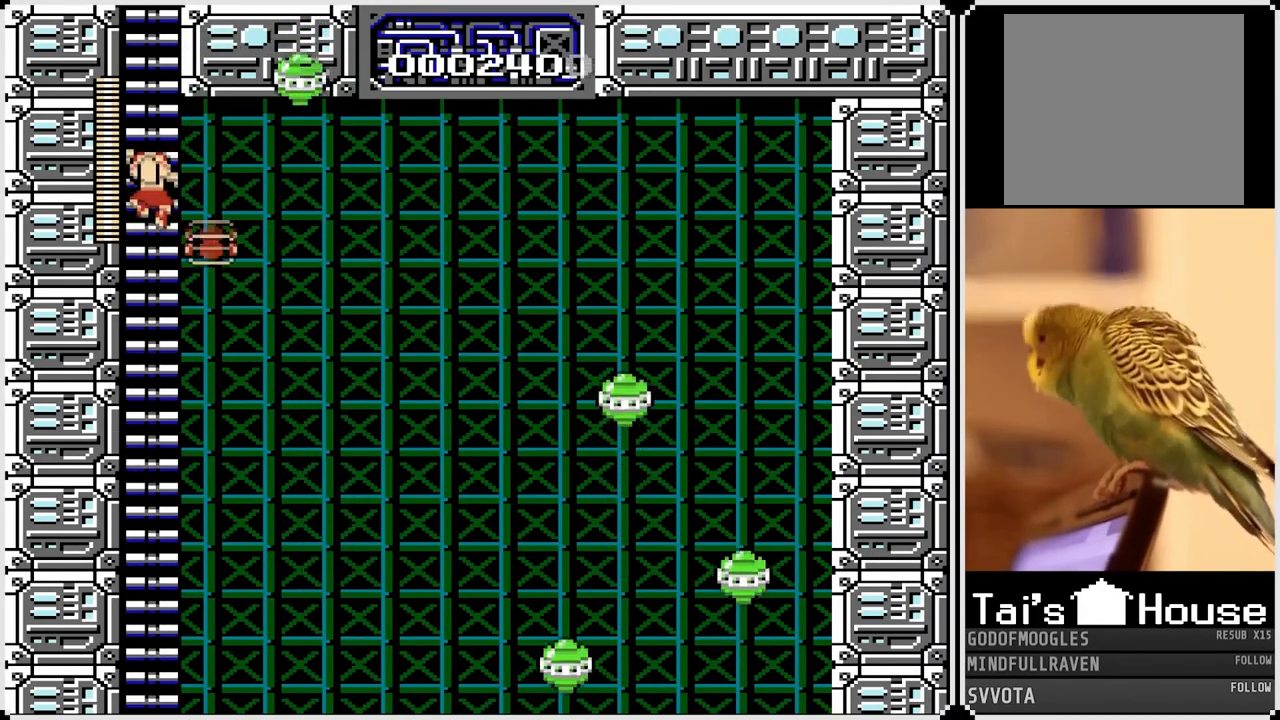
{"buttons": ["DPAD_UP"], "left_stick": "center", "right_stick": "center", "events": [[267, "DPAD_RIGHT", "down"], [300, "DPAD_UP", "up"], [317, "SQUARE", "down"], [400, "SQUARE", "up"], [450, "DPAD_RIGHT", "up"], [450, "DPAD_UP", "down"]]}
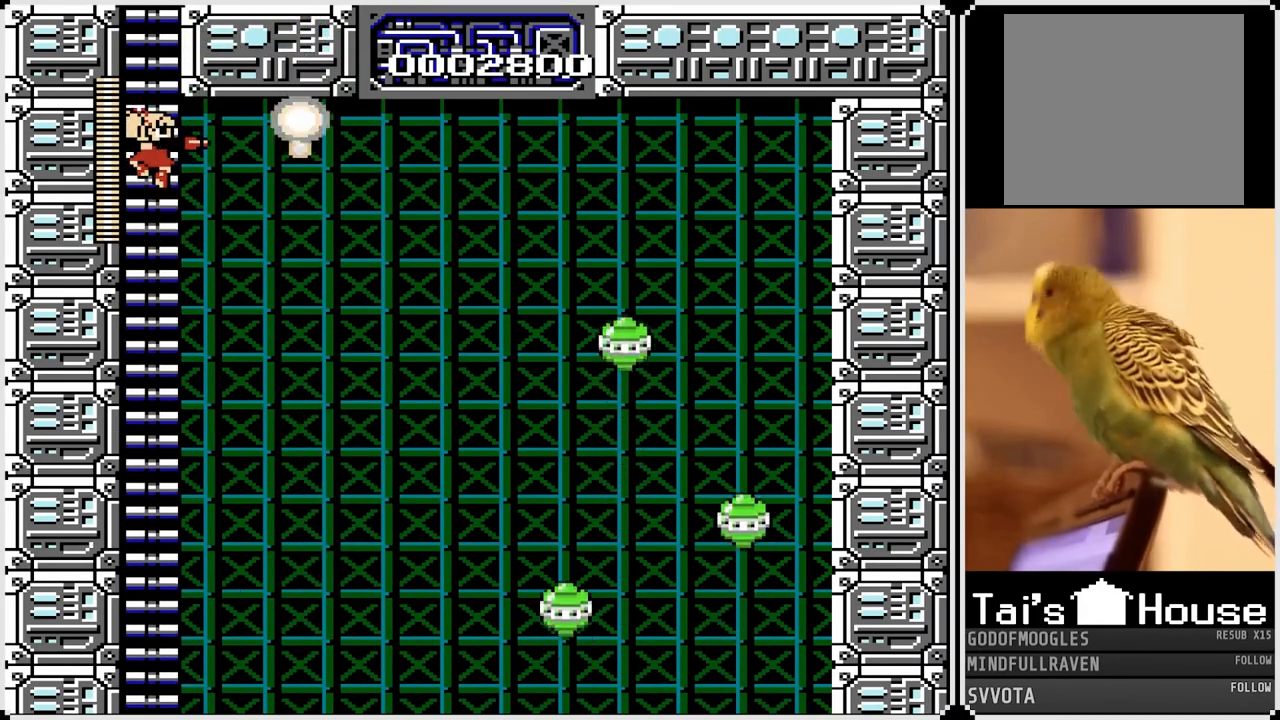
{"buttons": ["DPAD_UP"], "left_stick": "center", "right_stick": "center", "events": []}
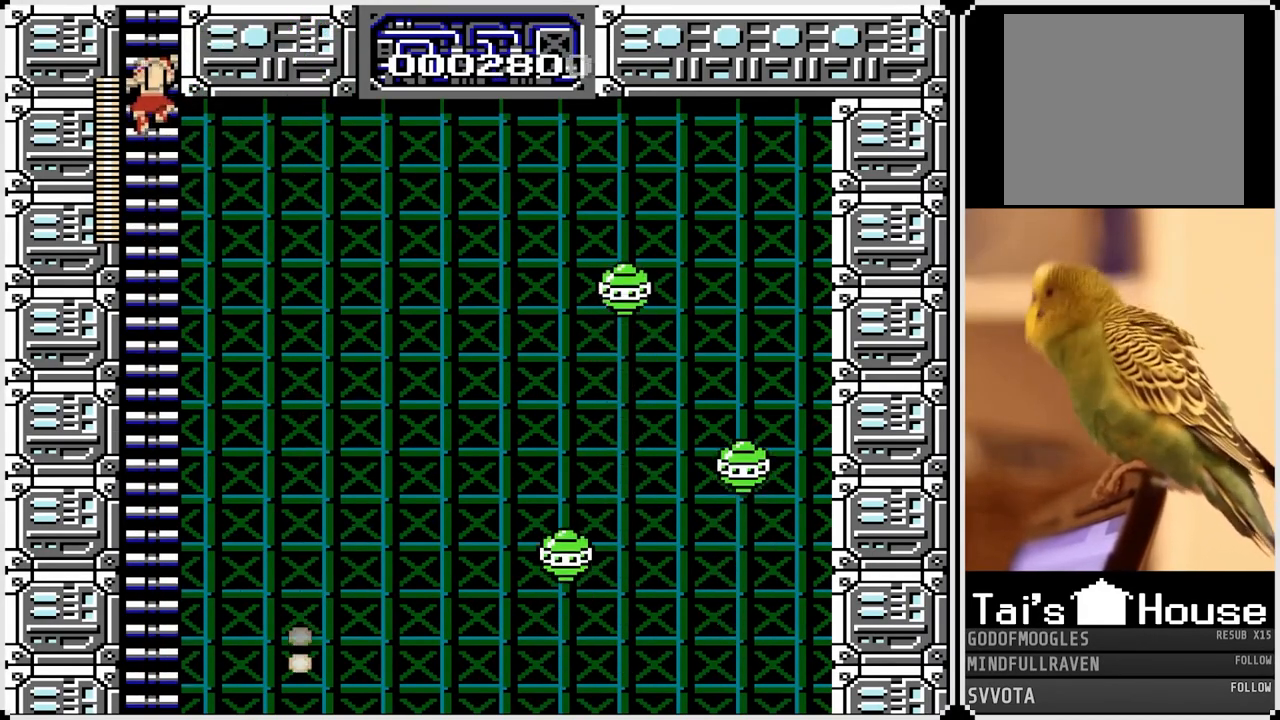
{"buttons": ["DPAD_UP"], "left_stick": "center", "right_stick": "center", "events": []}
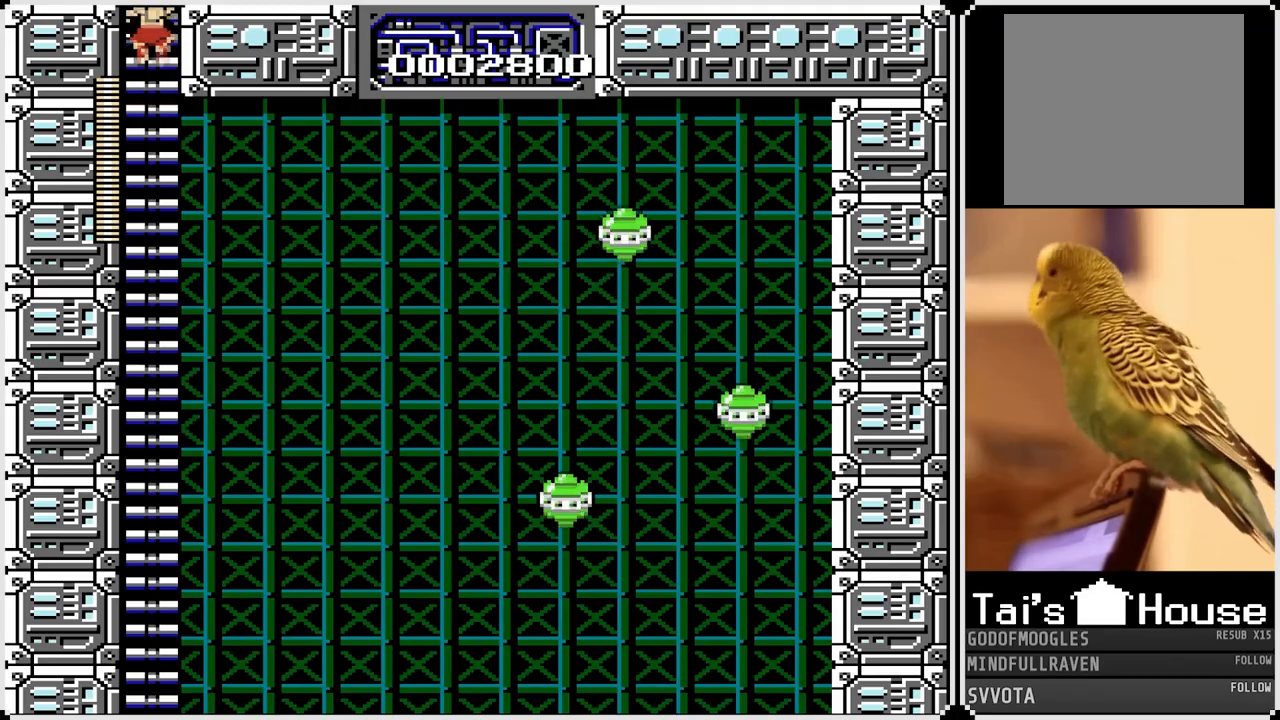
{"buttons": ["DPAD_UP"], "left_stick": "center", "right_stick": "center", "events": []}
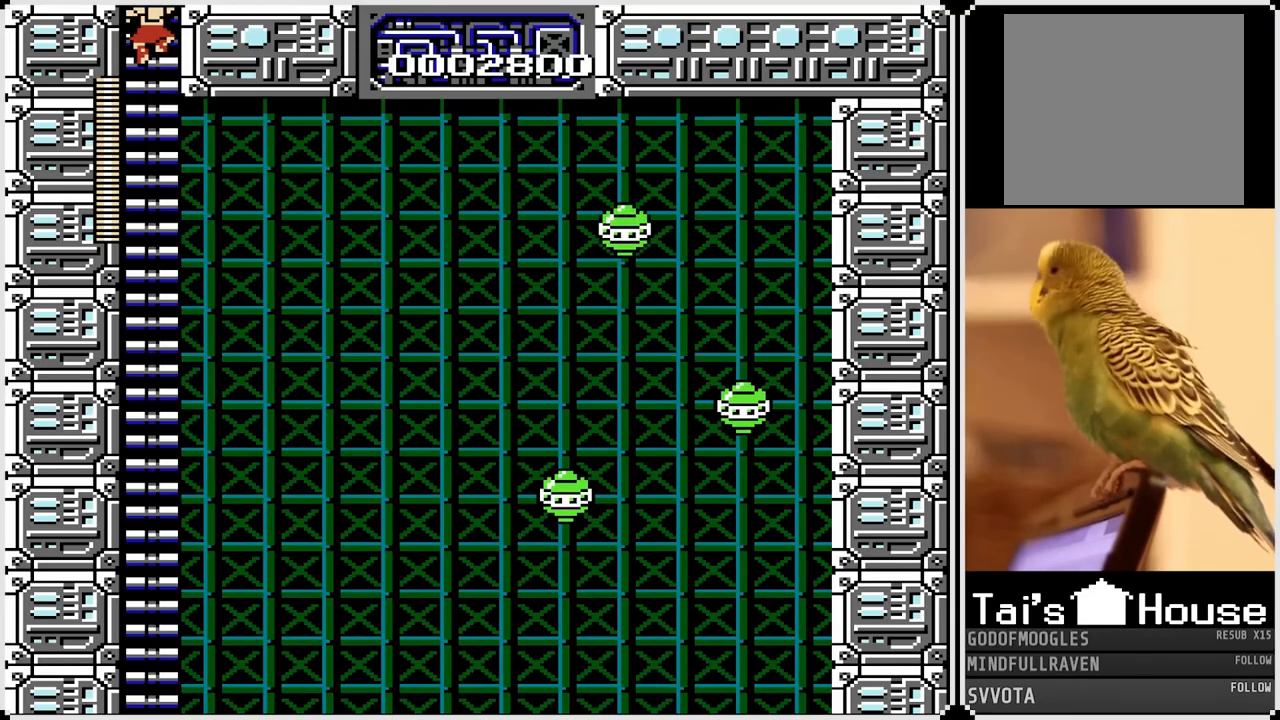
{"buttons": ["DPAD_UP"], "left_stick": "center", "right_stick": "center", "events": [[17, "DPAD_UP", "up"], [317, "DPAD_UP", "down"]]}
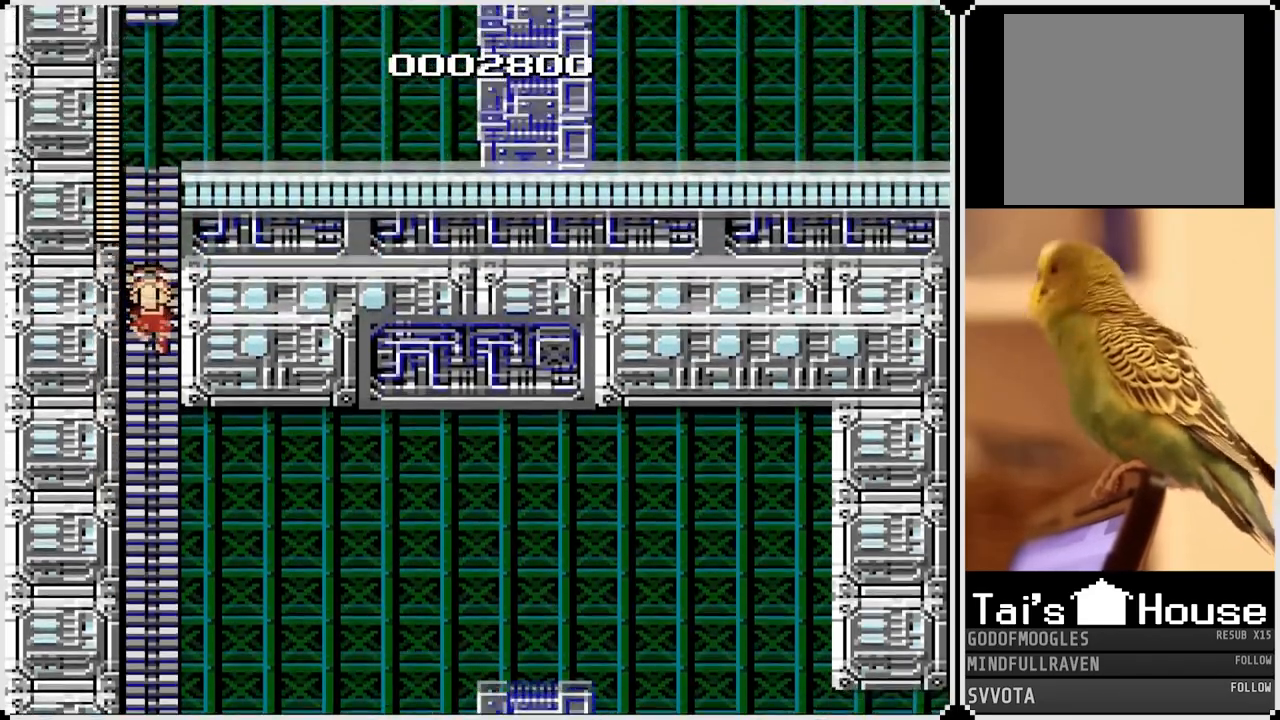
{"buttons": ["DPAD_UP"], "left_stick": "center", "right_stick": "center", "events": []}
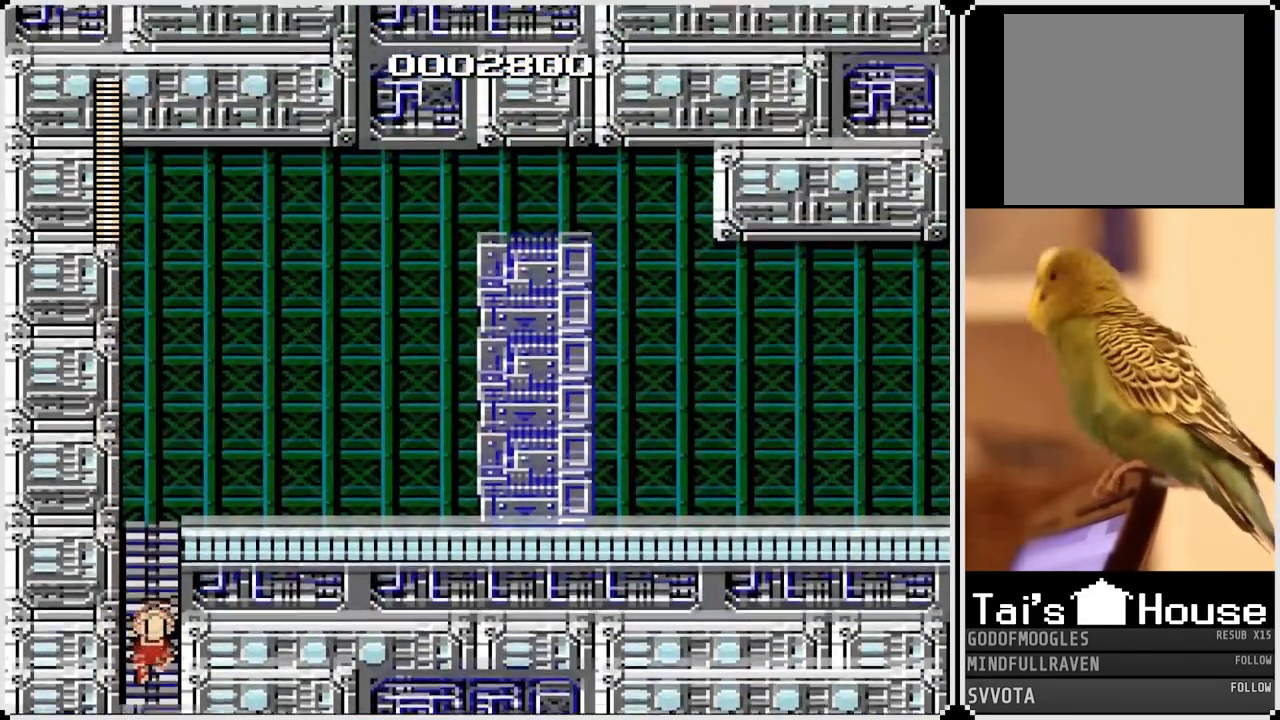
{"buttons": ["DPAD_UP"], "left_stick": "center", "right_stick": "center", "events": []}
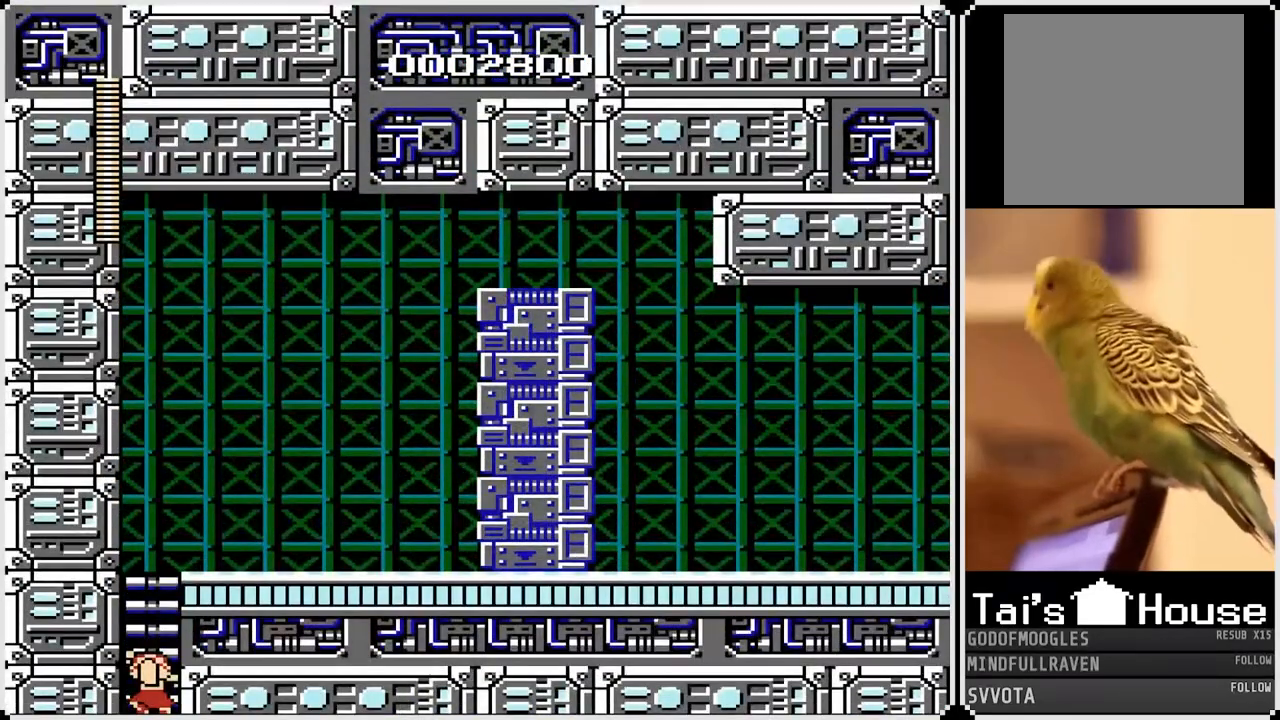
{"buttons": ["DPAD_UP"], "left_stick": "center", "right_stick": "center", "events": []}
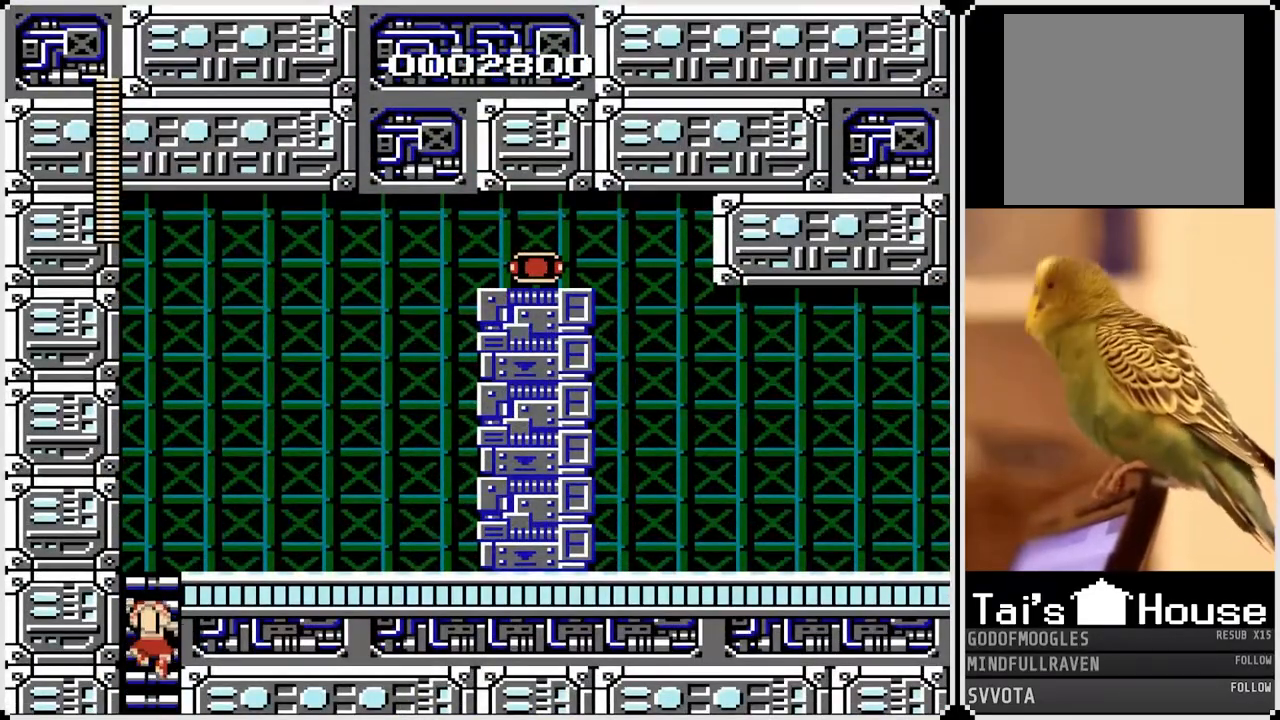
{"buttons": ["CROSS", "DPAD_RIGHT"], "left_stick": "center", "right_stick": "center", "events": [[333, "DPAD_RIGHT", "down"], [383, "DPAD_UP", "up"], [433, "CROSS", "down"]]}
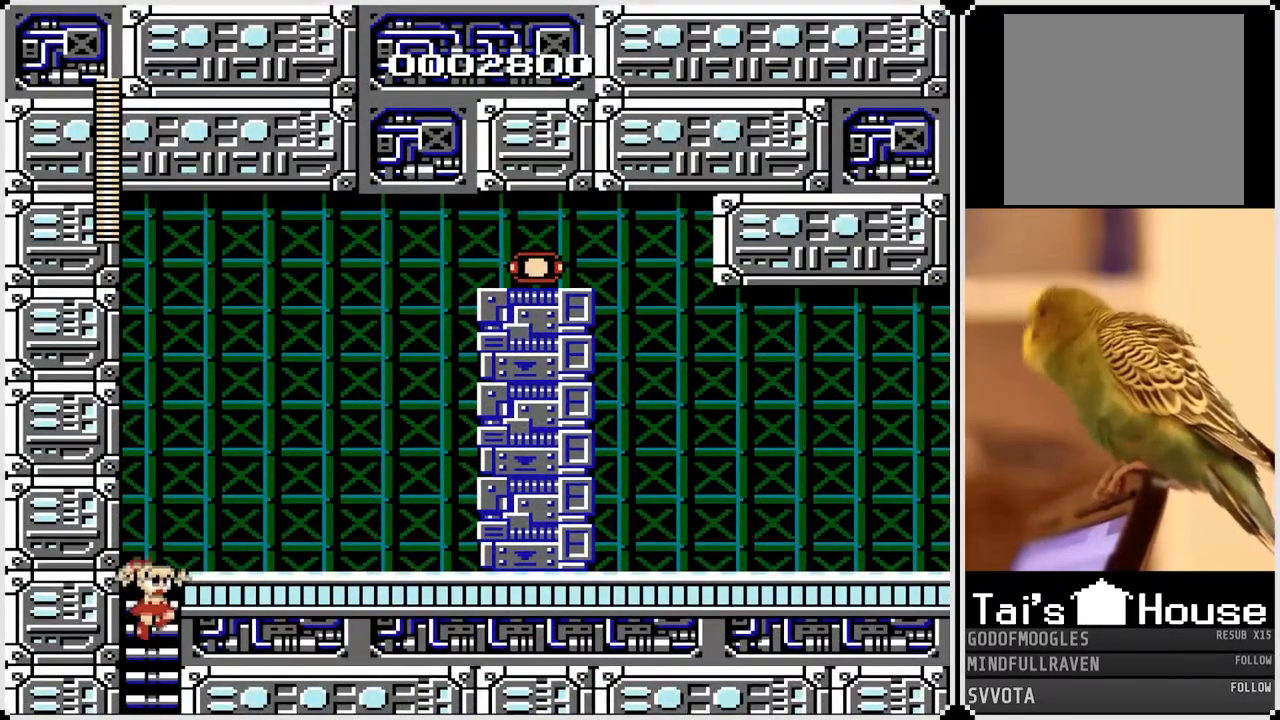
{"buttons": ["DPAD_UP"], "left_stick": "center", "right_stick": "center", "events": [[233, "DPAD_UP", "down"], [250, "CROSS", "up"], [367, "DPAD_RIGHT", "up"]]}
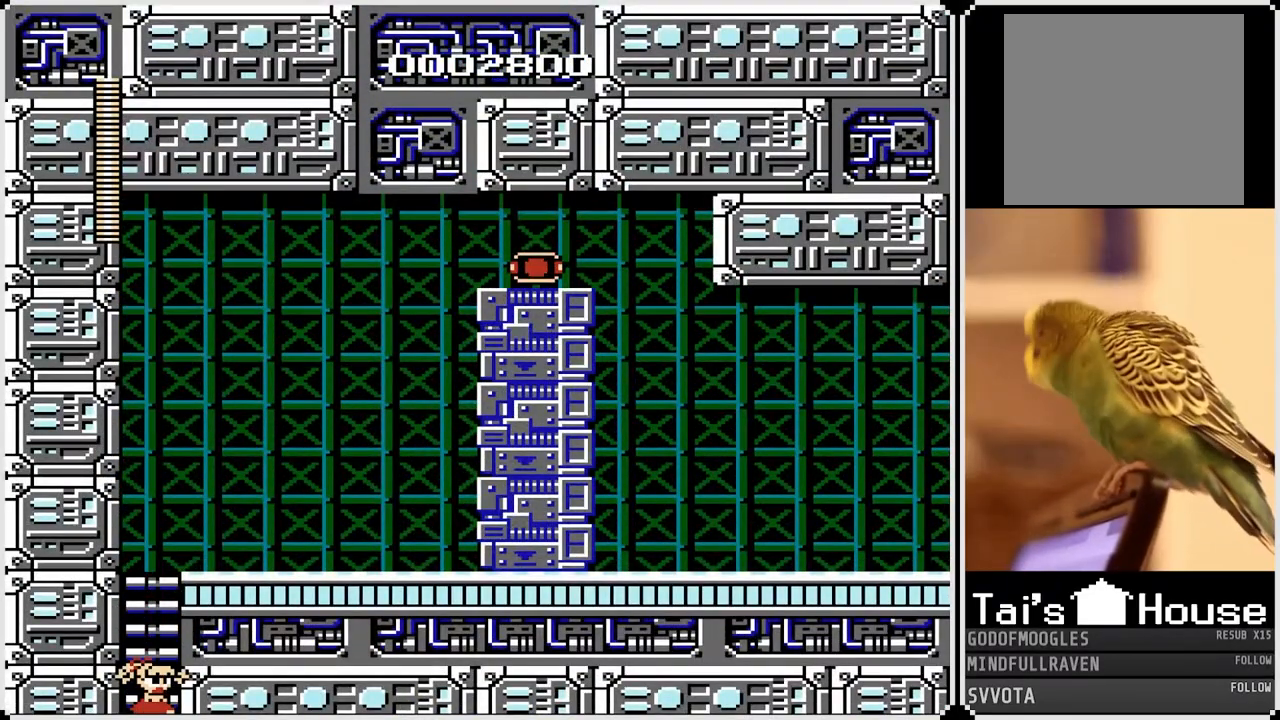
{"buttons": ["DPAD_UP"], "left_stick": "center", "right_stick": "center", "events": []}
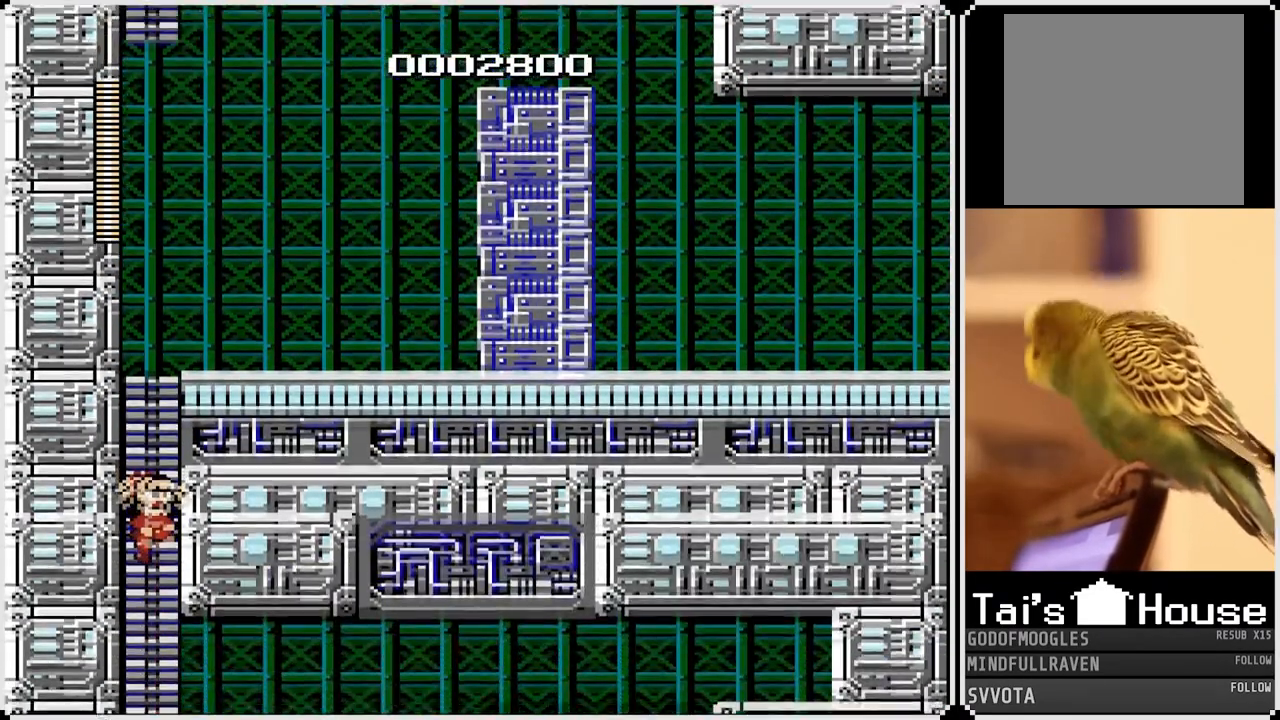
{"buttons": ["DPAD_UP"], "left_stick": "center", "right_stick": "center", "events": []}
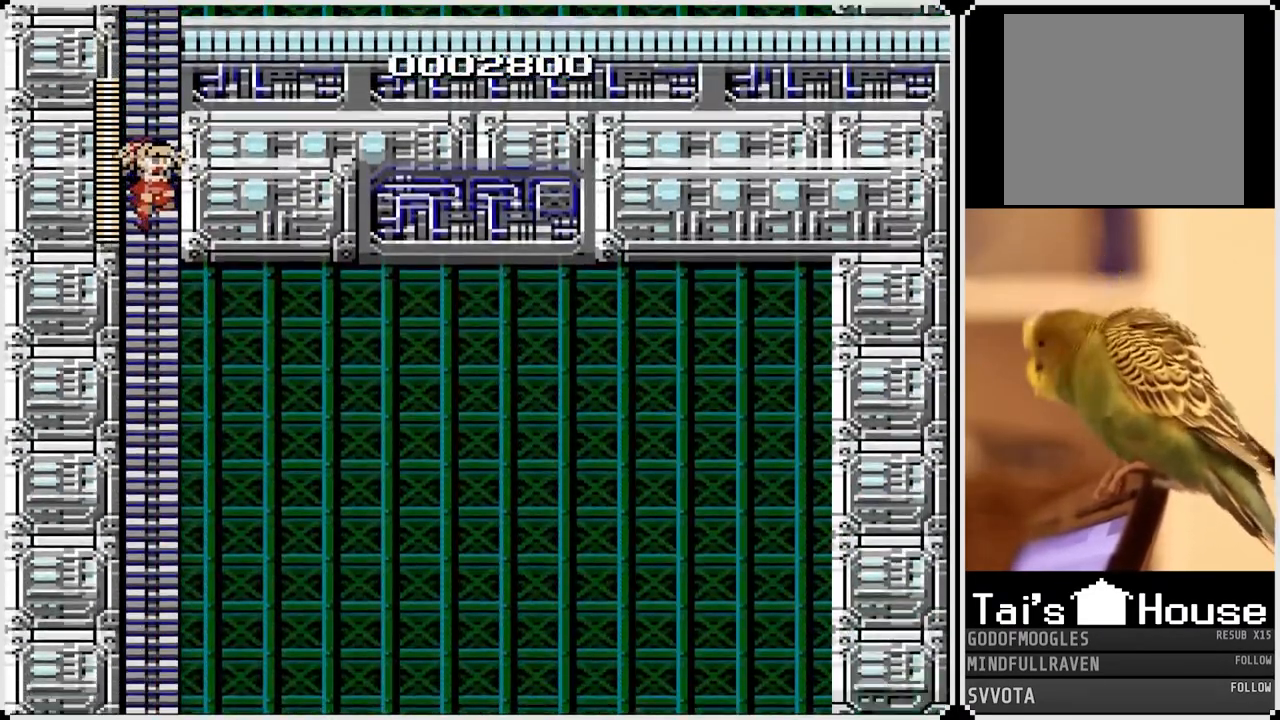
{"buttons": ["DPAD_UP"], "left_stick": "center", "right_stick": "center", "events": []}
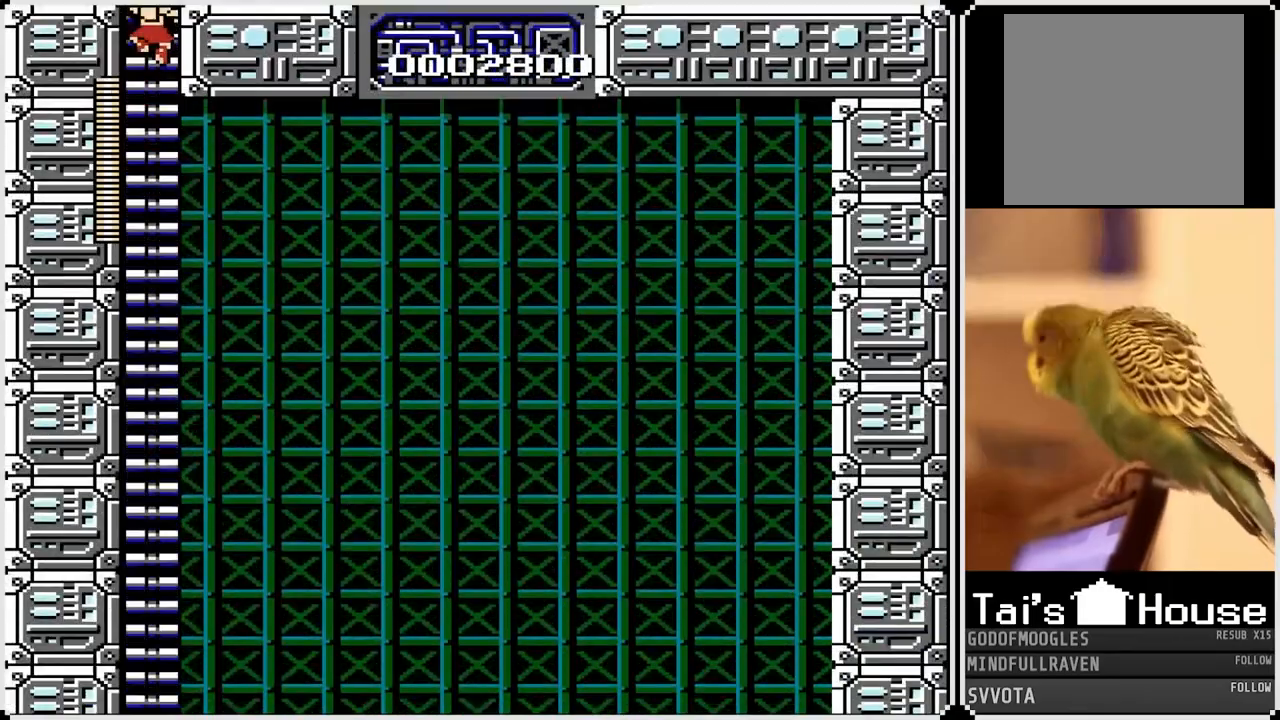
{"buttons": ["DPAD_UP"], "left_stick": "center", "right_stick": "center", "events": []}
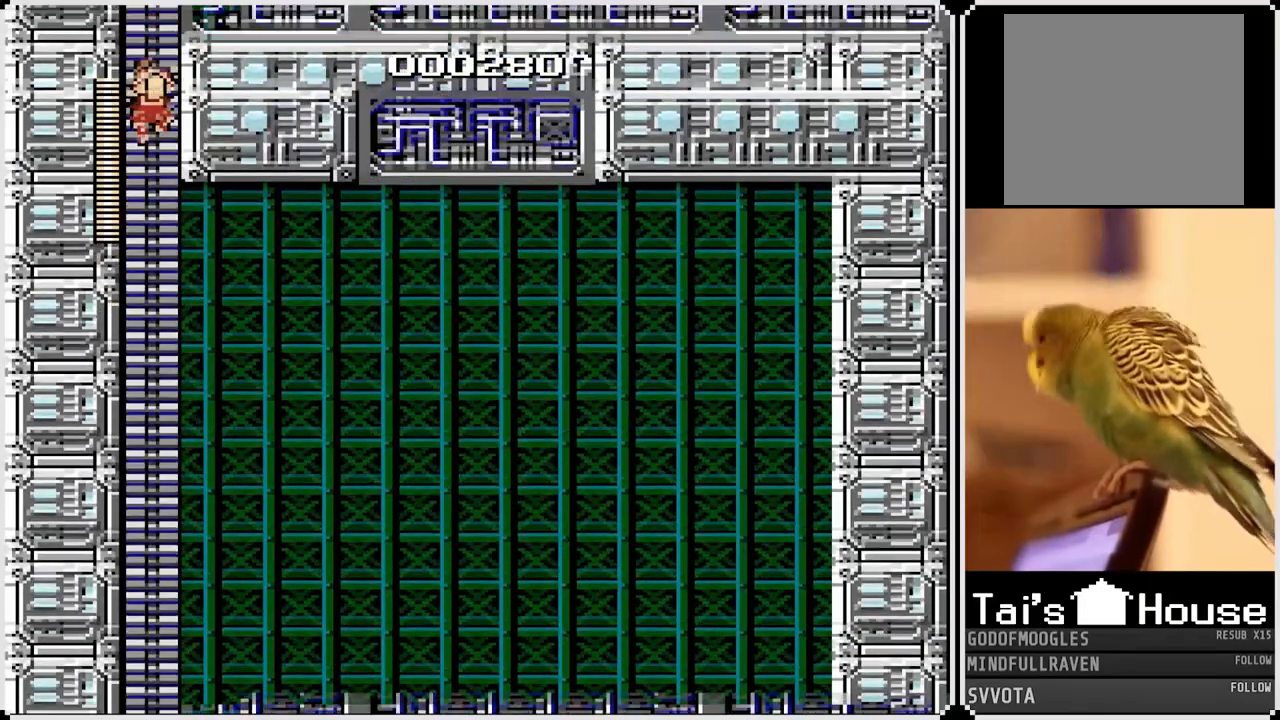
{"buttons": ["DPAD_UP"], "left_stick": "center", "right_stick": "center", "events": []}
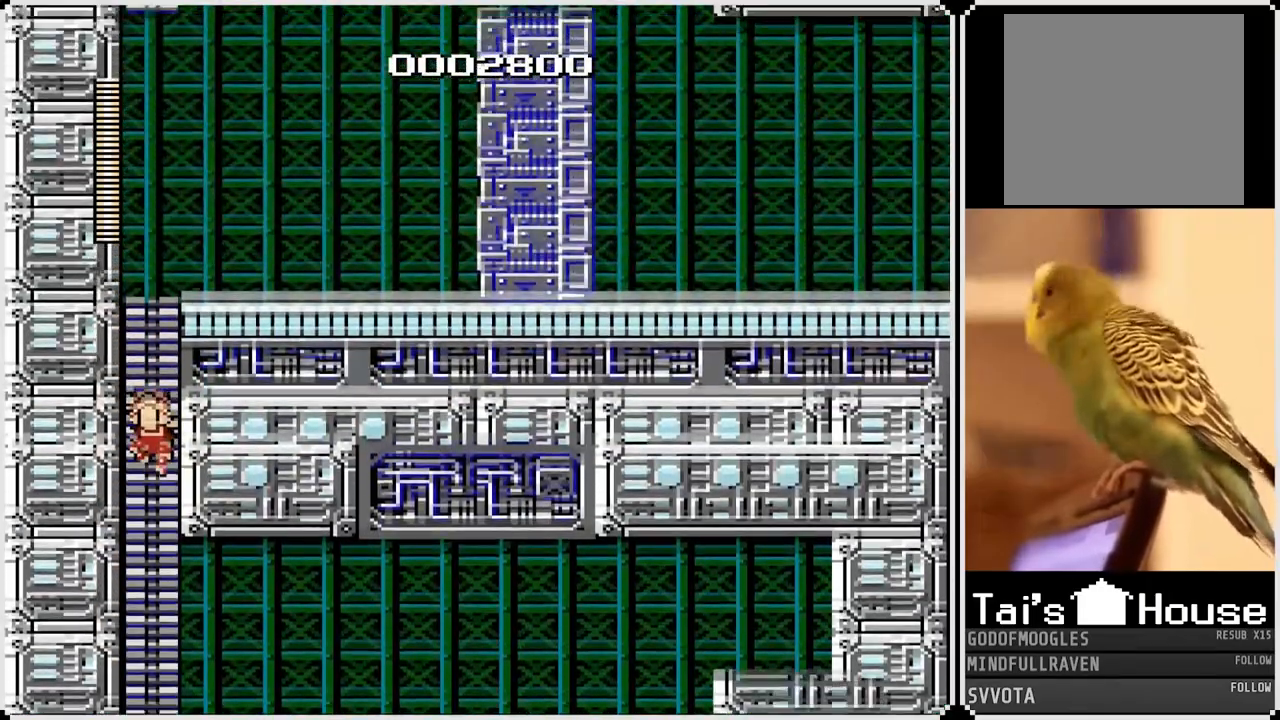
{"buttons": ["DPAD_UP"], "left_stick": "center", "right_stick": "center", "events": []}
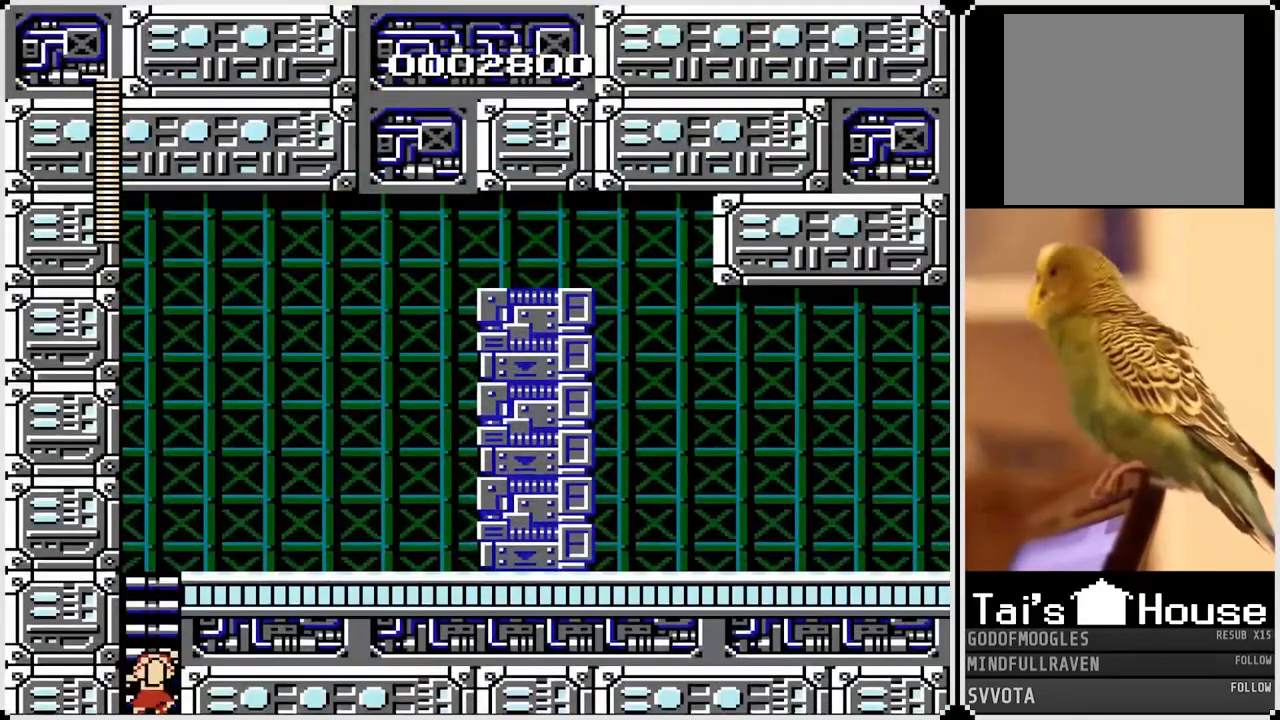
{"buttons": ["DPAD_UP"], "left_stick": "center", "right_stick": "center", "events": []}
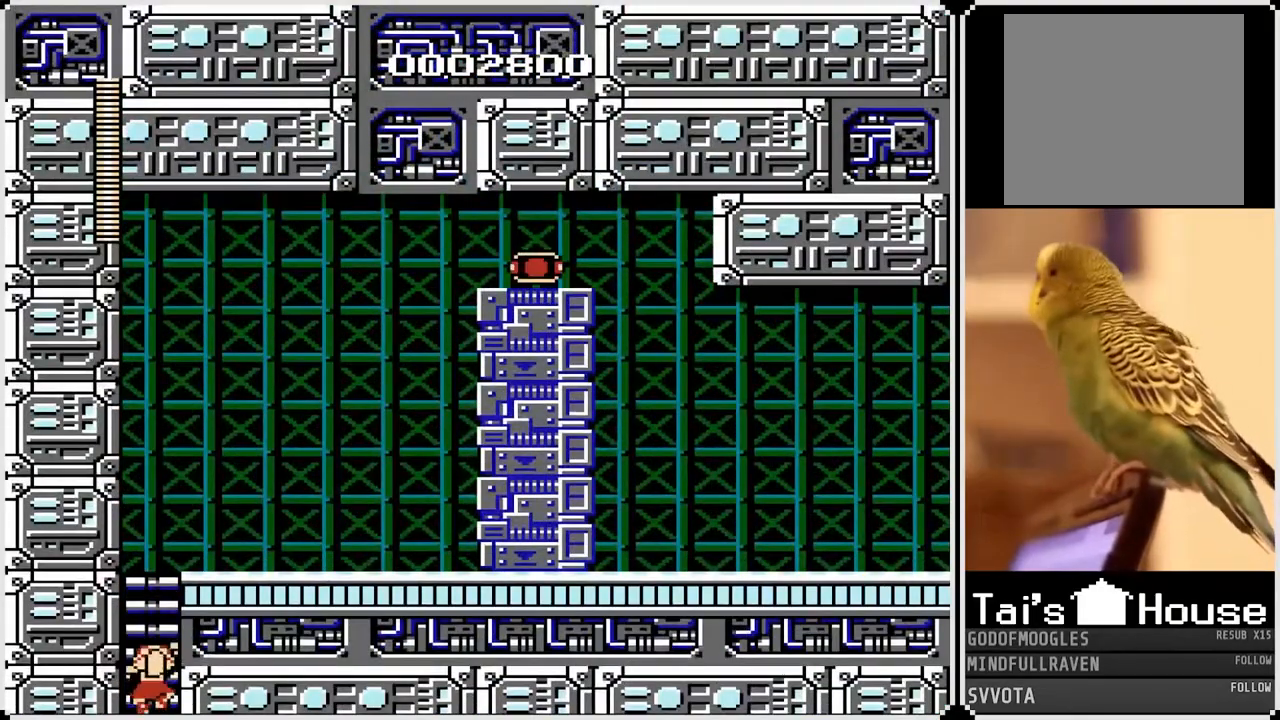
{"buttons": ["DPAD_UP"], "left_stick": "center", "right_stick": "center", "events": []}
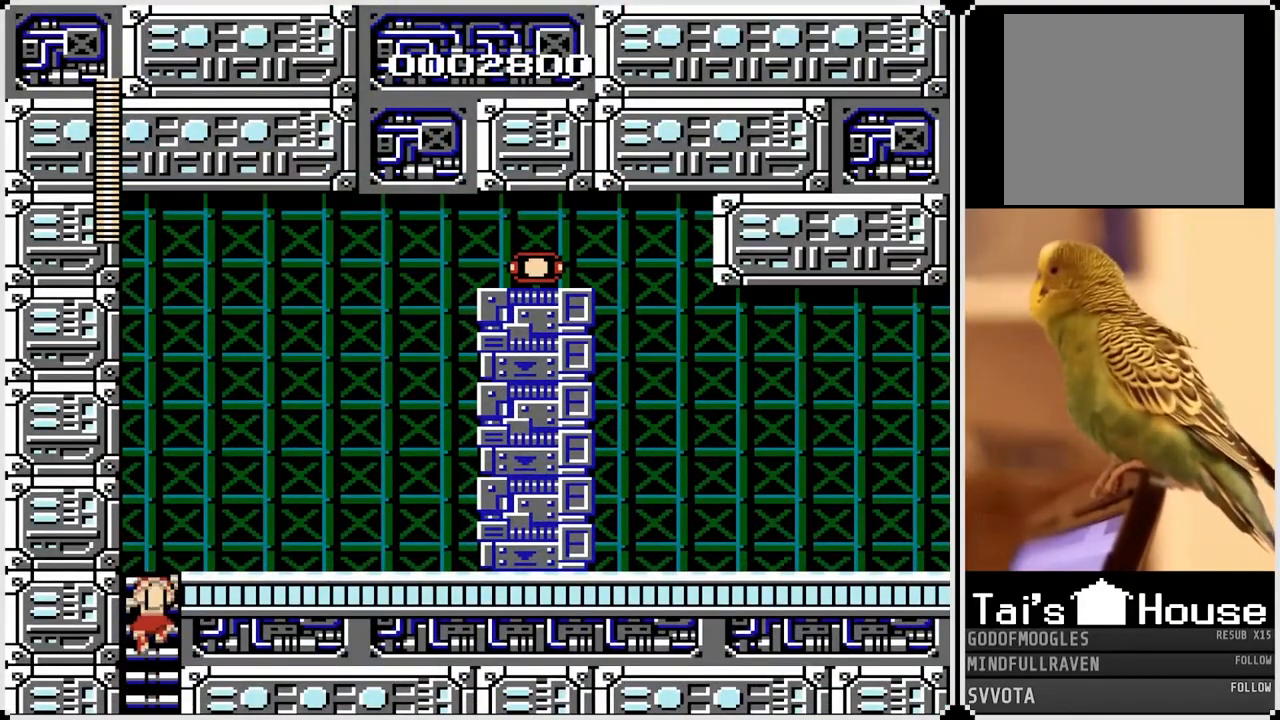
{"buttons": ["CROSS", "DPAD_RIGHT"], "left_stick": "center", "right_stick": "center", "events": [[350, "CROSS", "down"], [350, "DPAD_RIGHT", "down"], [383, "DPAD_UP", "up"]]}
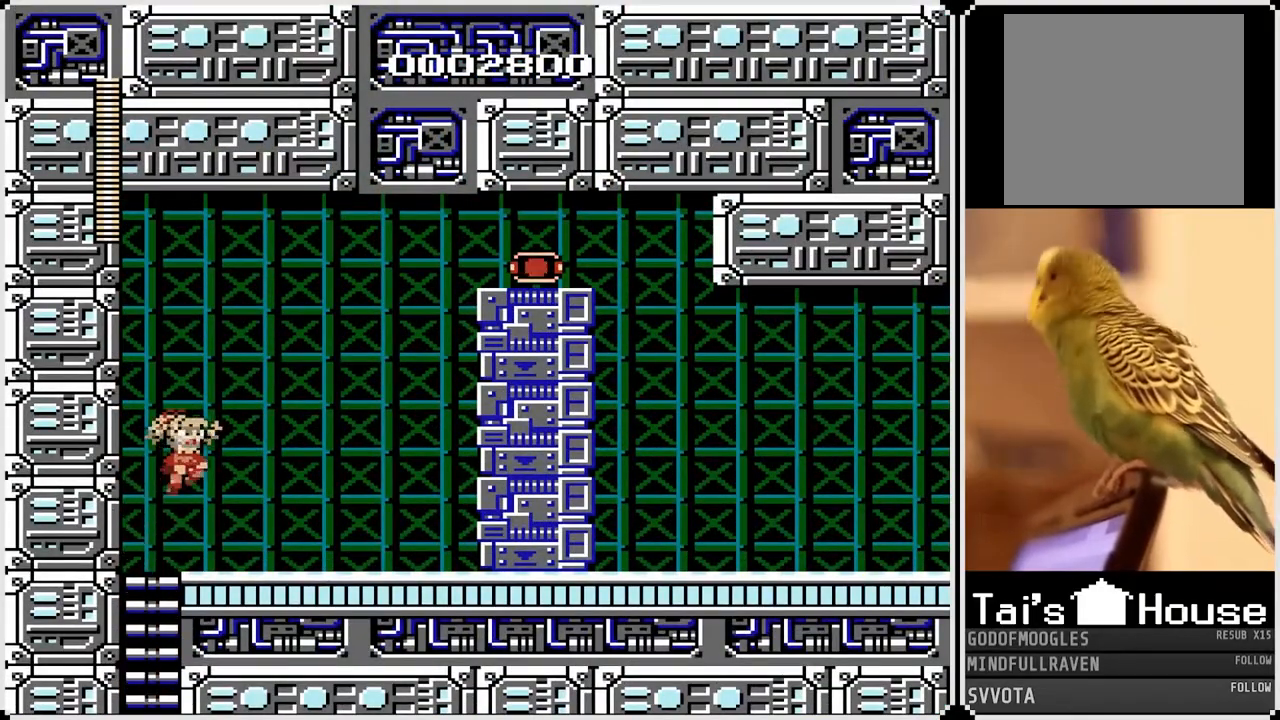
{"buttons": ["DPAD_RIGHT"], "left_stick": "center", "right_stick": "center", "events": [[50, "CROSS", "up"]]}
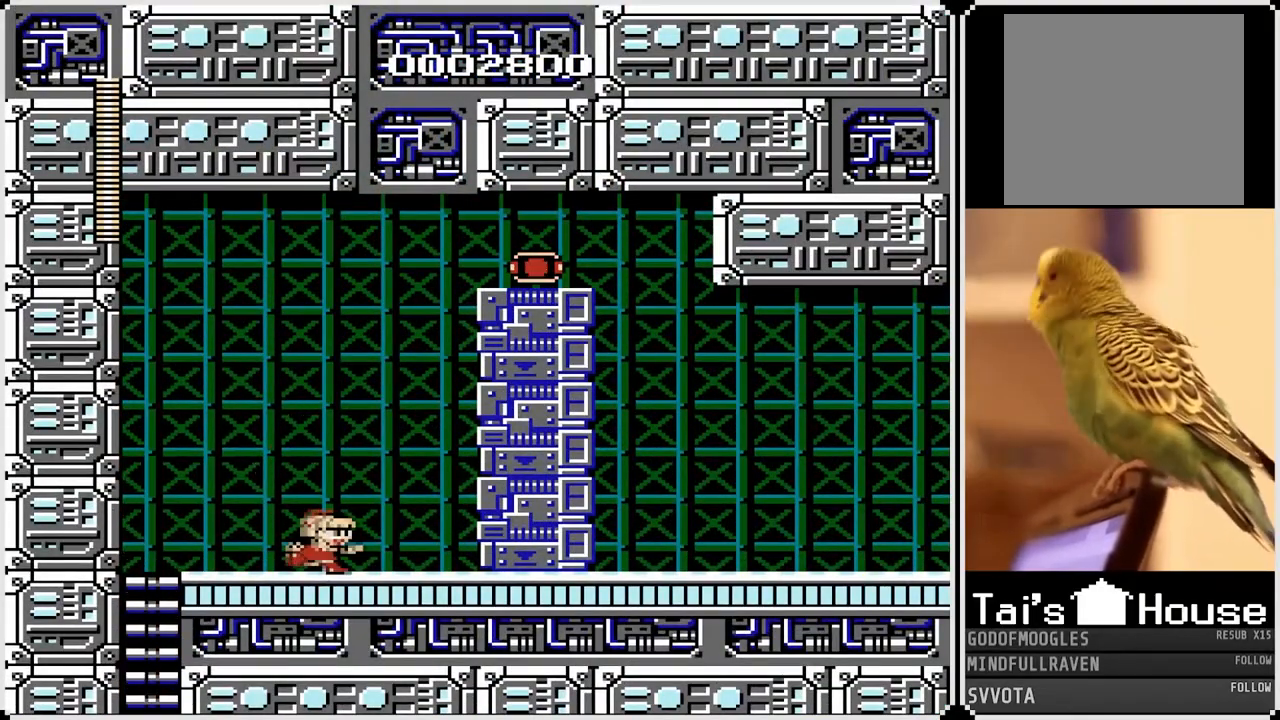
{"buttons": [], "left_stick": "center", "right_stick": "center", "events": [[283, "DPAD_RIGHT", "up"]]}
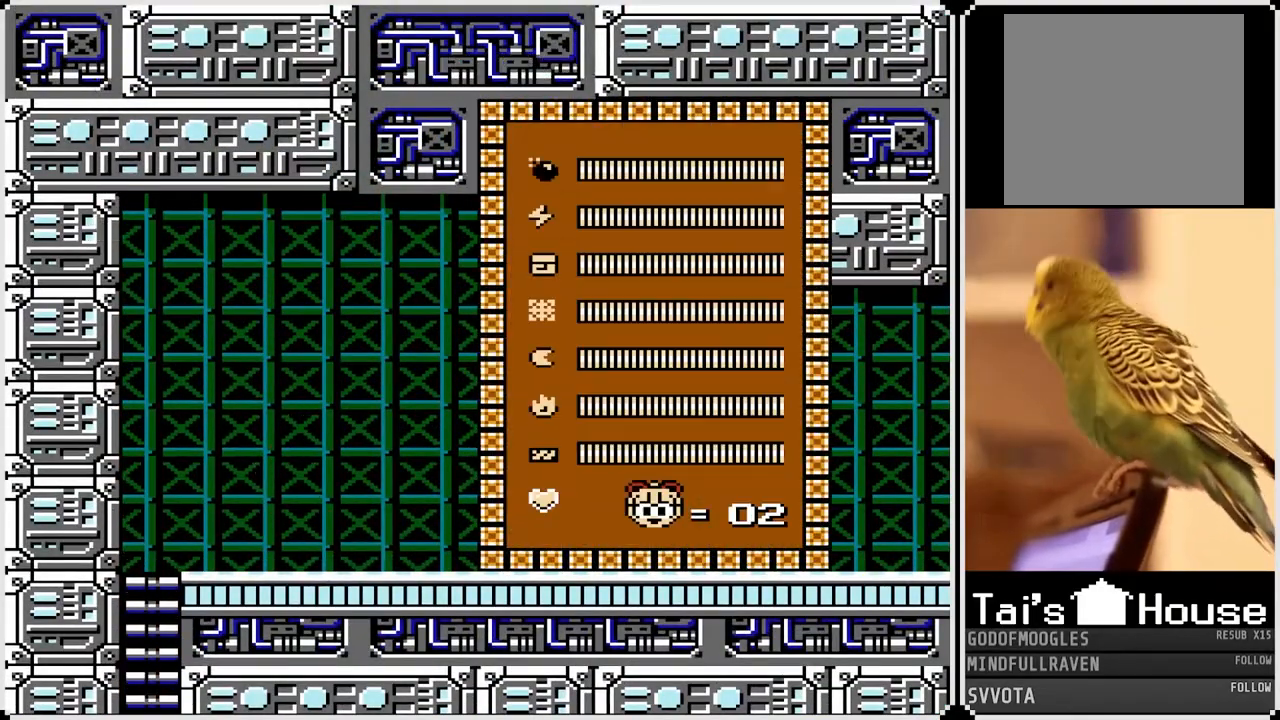
{"buttons": ["DPAD_DOWN"], "left_stick": "center", "right_stick": "center", "events": [[500, "DPAD_DOWN", "down"]]}
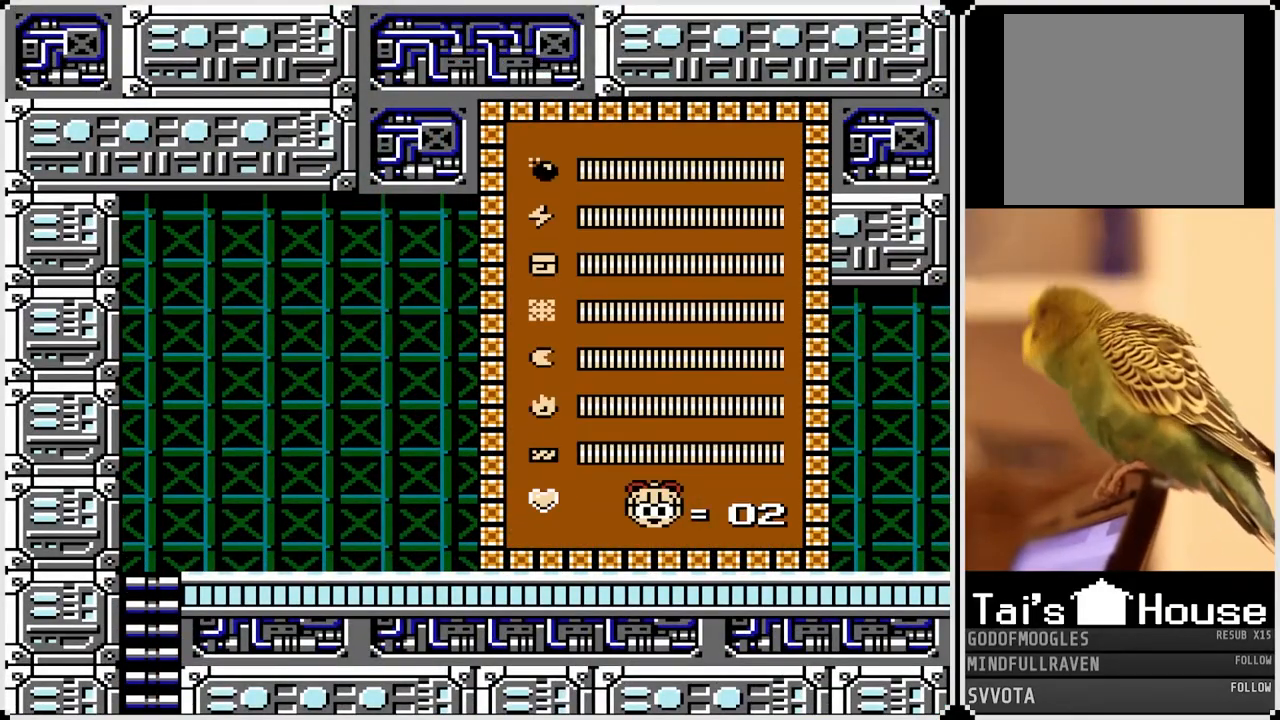
{"buttons": [], "left_stick": "center", "right_stick": "center", "events": [[117, "DPAD_DOWN", "up"], [183, "DPAD_DOWN", "down"], [267, "DPAD_DOWN", "up"], [333, "DPAD_DOWN", "down"], [450, "DPAD_DOWN", "up"]]}
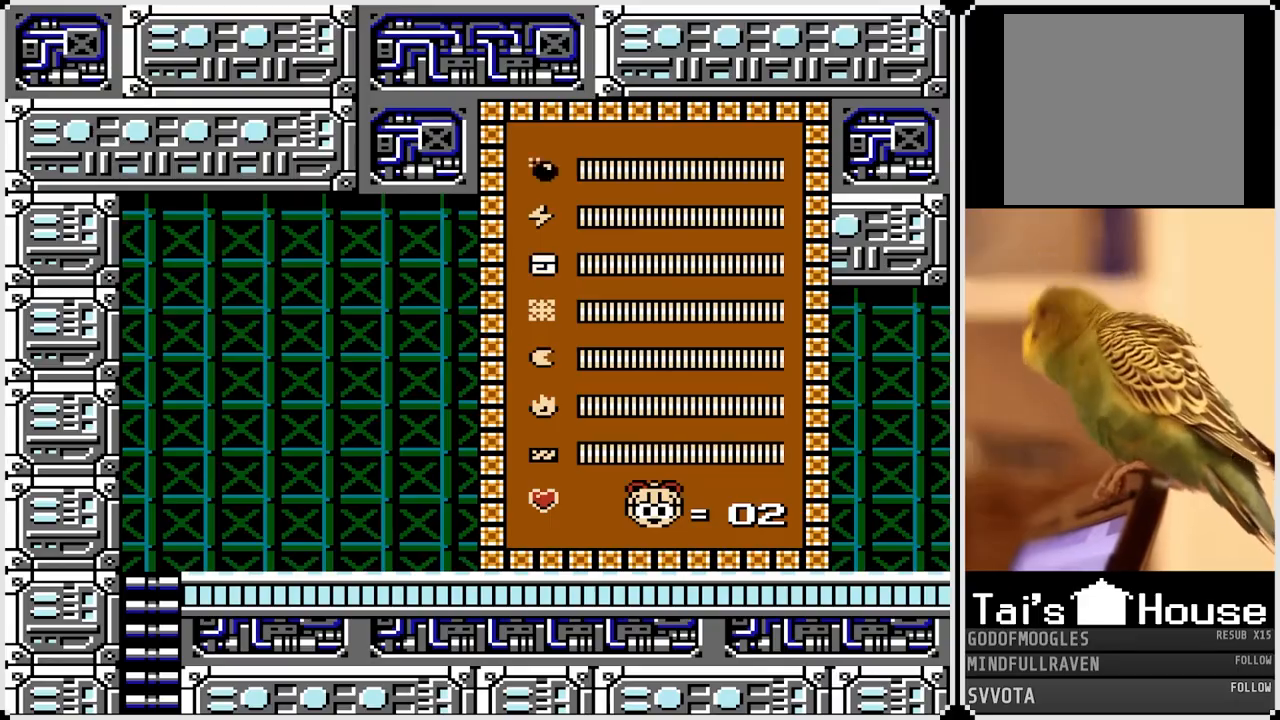
{"buttons": ["DPAD_RIGHT"], "left_stick": "center", "right_stick": "center", "events": [[333, "DPAD_RIGHT", "down"]]}
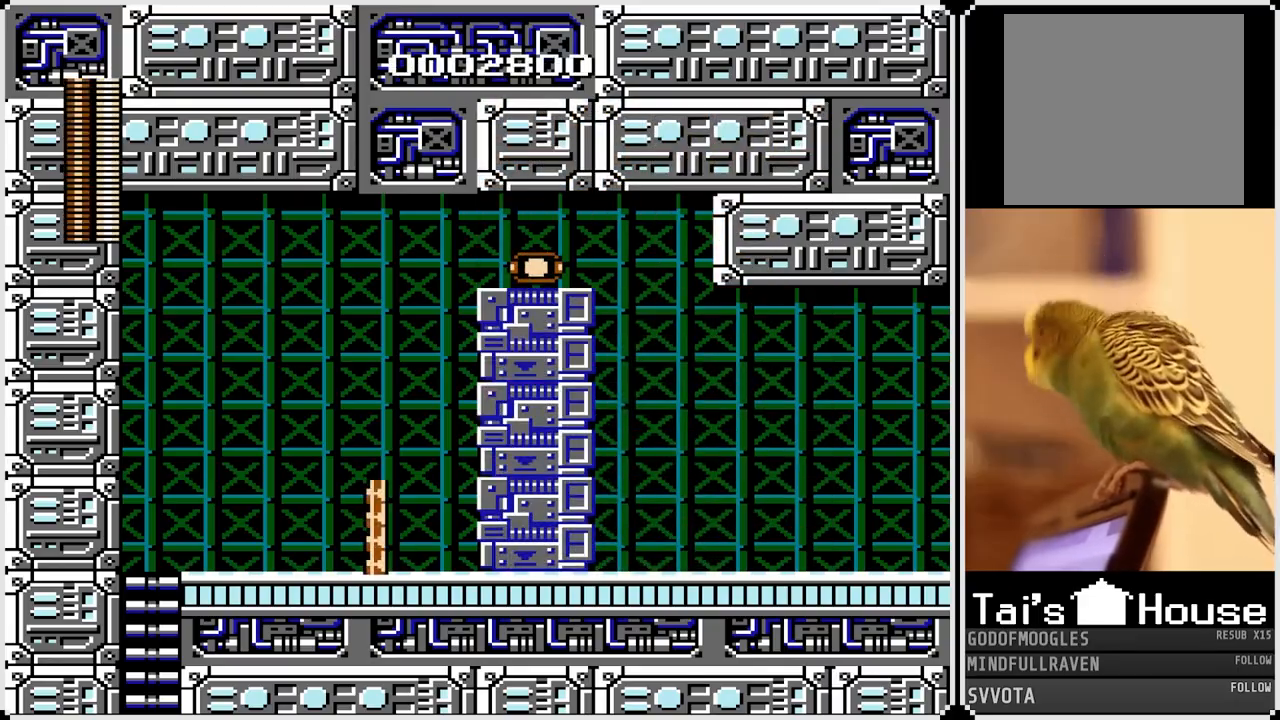
{"buttons": ["DPAD_RIGHT"], "left_stick": "center", "right_stick": "center", "events": [[383, "SQUARE", "down"], [483, "SQUARE", "up"]]}
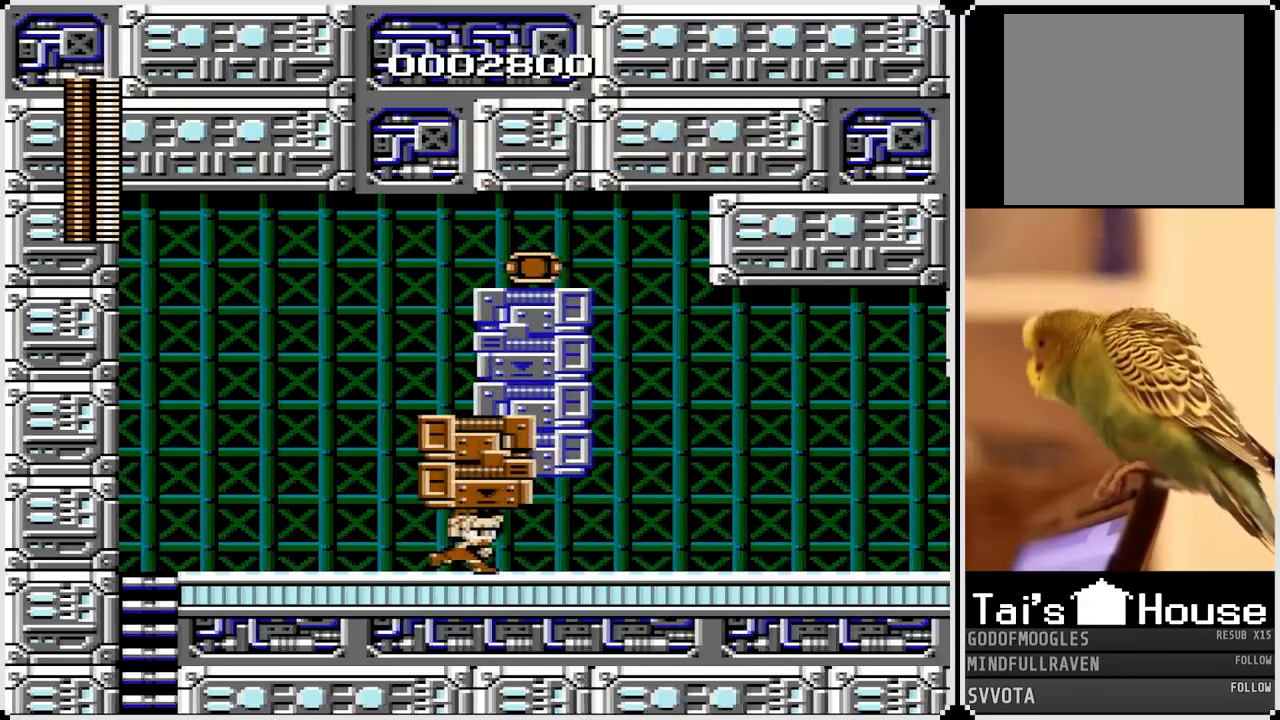
{"buttons": ["DPAD_RIGHT"], "left_stick": "center", "right_stick": "center", "events": []}
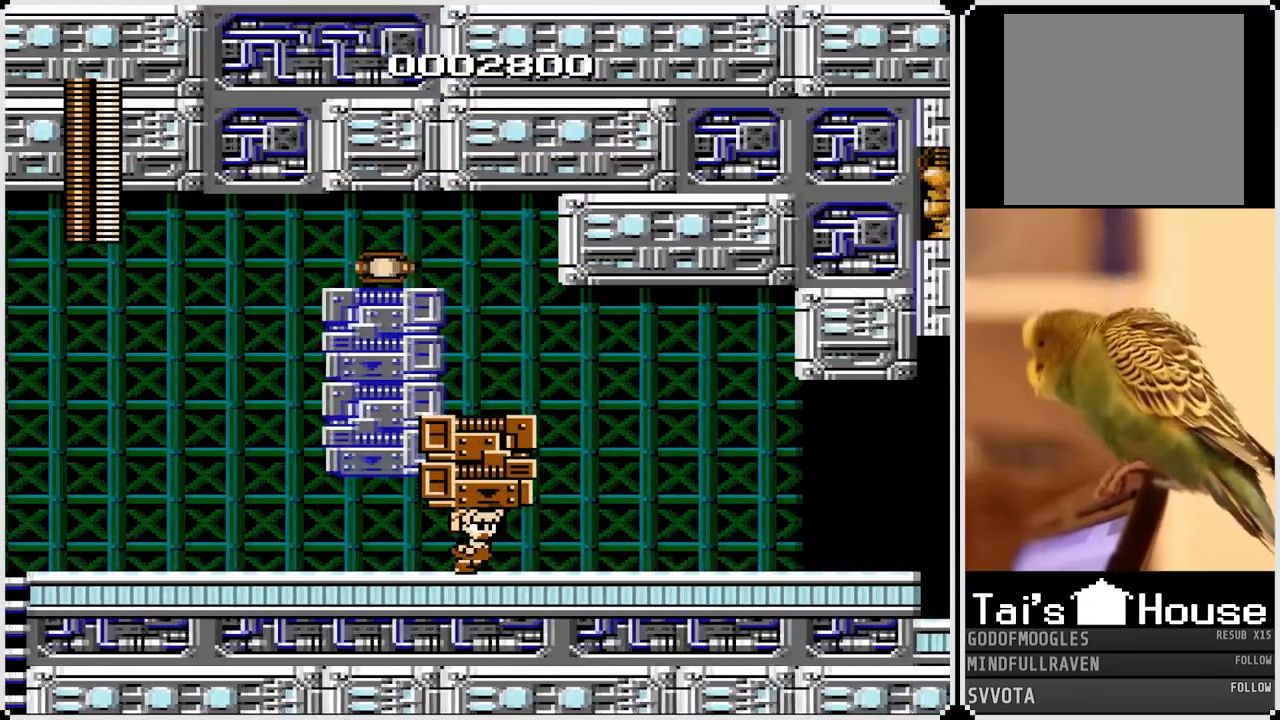
{"buttons": ["DPAD_RIGHT"], "left_stick": "center", "right_stick": "center", "events": []}